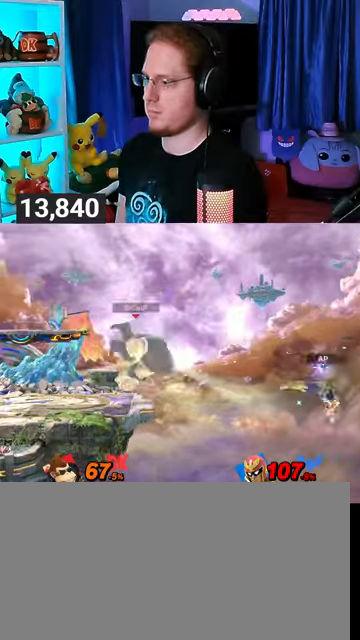
Gameplay with a controller (Nintendo layout); each line is a JSON object with the inputs held at the frame after it. "events" lists button and stick changes between this image and that frame as [ms after this image, input, new state], when the widget could be followed in between. Not read: L3 R3.
{"buttons": [], "left_stick": "up", "right_stick": "up-left", "events": [[200, "Y", "down"], [233, "Y", "up"], [467, "left_stick", "up"], [467, "right_stick", "up-left"]]}
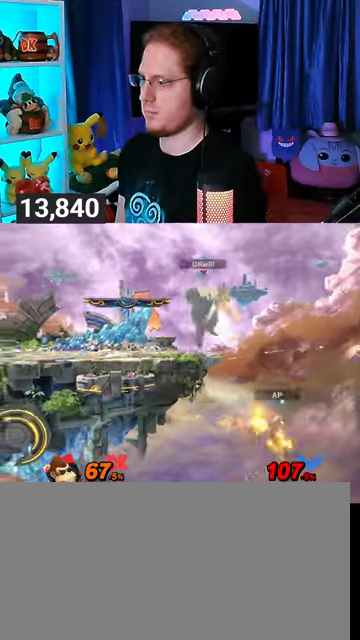
{"buttons": [], "left_stick": "left", "right_stick": "center", "events": [[33, "right_stick", "center"], [67, "left_stick", "down"], [133, "left_stick", "down-right"], [233, "left_stick", "center"], [367, "Y", "down"], [433, "Y", "up"], [433, "left_stick", "left"]]}
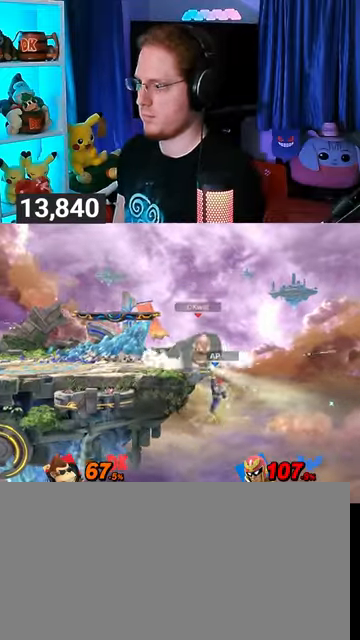
{"buttons": [], "left_stick": "center", "right_stick": "center", "events": [[333, "left_stick", "down"], [467, "left_stick", "center"]]}
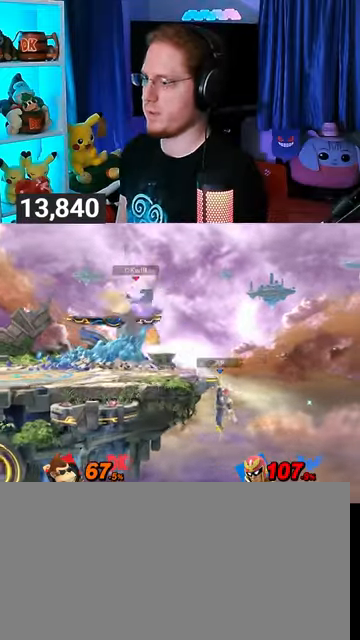
{"buttons": [], "left_stick": "left", "right_stick": "center", "events": [[67, "left_stick", "right"], [100, "Z", "down"], [133, "Z", "up"], [233, "left_stick", "left"]]}
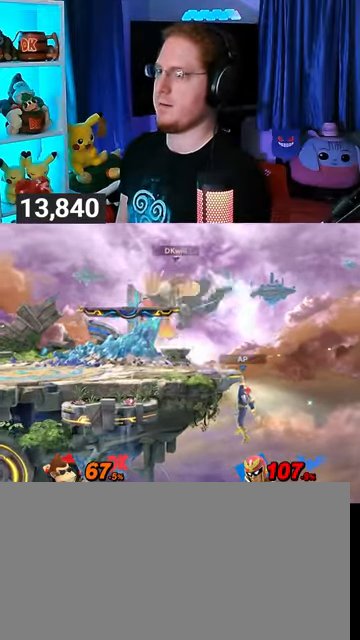
{"buttons": [], "left_stick": "center", "right_stick": "center", "events": [[433, "left_stick", "center"]]}
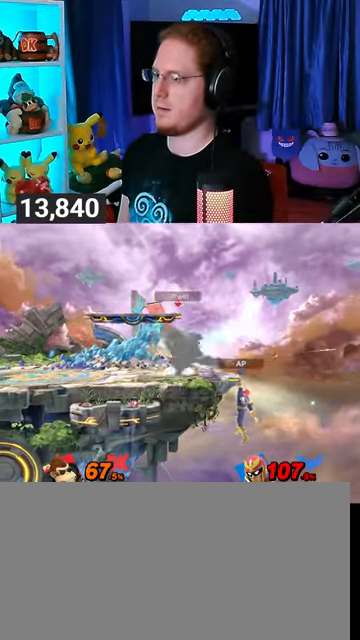
{"buttons": [], "left_stick": "right", "right_stick": "center", "events": [[67, "Y", "down"], [67, "left_stick", "left"], [100, "Y", "up"], [133, "left_stick", "center"], [200, "left_stick", "down-left"], [233, "B", "down"], [300, "B", "up"], [300, "left_stick", "right"]]}
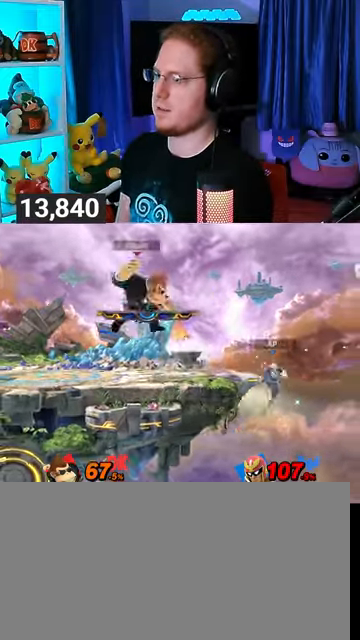
{"buttons": [], "left_stick": "center", "right_stick": "center", "events": [[333, "left_stick", "center"]]}
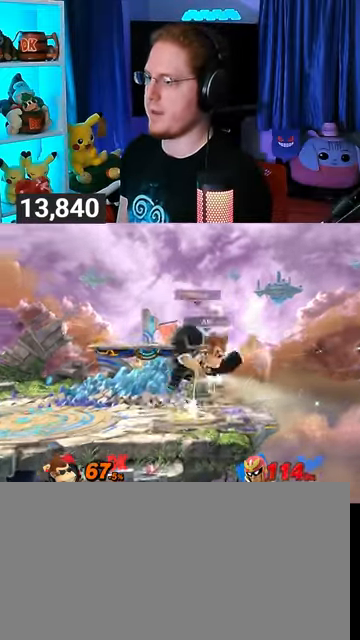
{"buttons": [], "left_stick": "up-left", "right_stick": "center", "events": [[300, "Y", "down"], [333, "A", "down"], [333, "Y", "up"], [367, "A", "up"], [467, "left_stick", "up-left"]]}
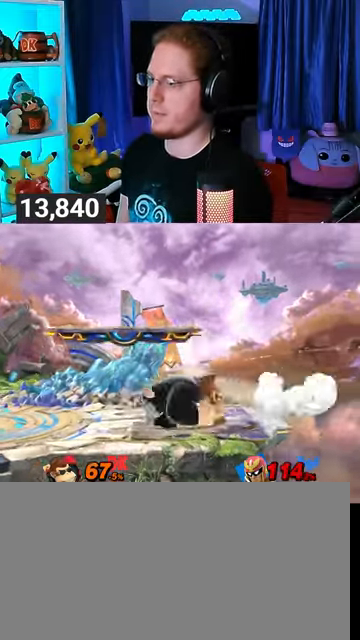
{"buttons": [], "left_stick": "up", "right_stick": "center", "events": [[433, "left_stick", "up"]]}
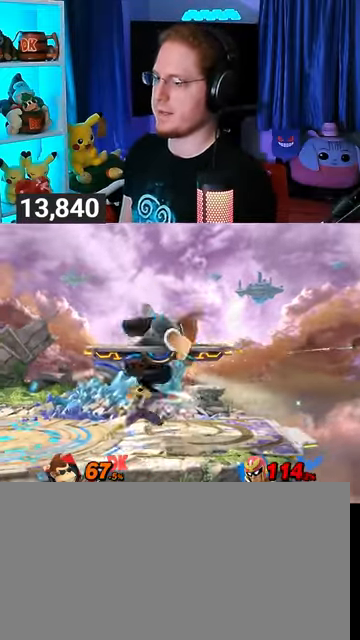
{"buttons": ["A"], "left_stick": "up", "right_stick": "center", "events": [[100, "A", "down"], [133, "A", "up"], [233, "A", "down"], [267, "A", "up"], [333, "A", "down"], [367, "A", "up"], [467, "A", "down"]]}
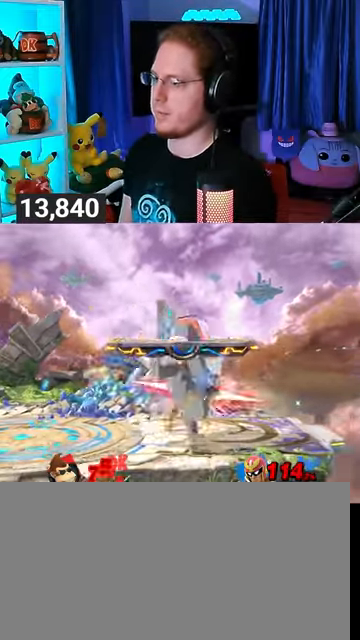
{"buttons": [], "left_stick": "left", "right_stick": "center", "events": [[33, "A", "up"], [100, "A", "down"], [133, "A", "up"], [200, "A", "down"], [233, "A", "up"], [333, "left_stick", "left"]]}
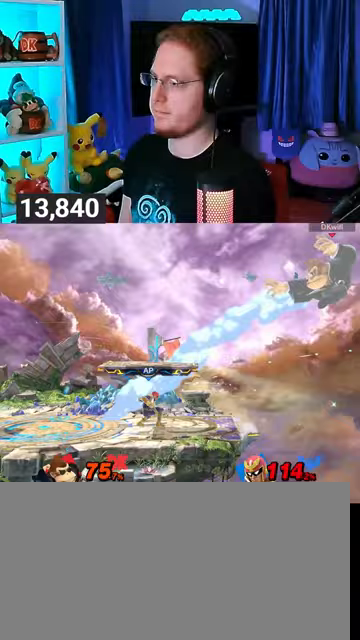
{"buttons": [], "left_stick": "left", "right_stick": "center", "events": []}
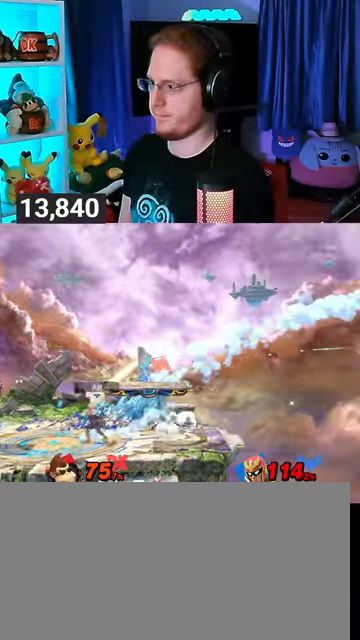
{"buttons": ["Y"], "left_stick": "left", "right_stick": "center", "events": [[367, "Y", "down"], [433, "Y", "up"], [500, "Y", "down"]]}
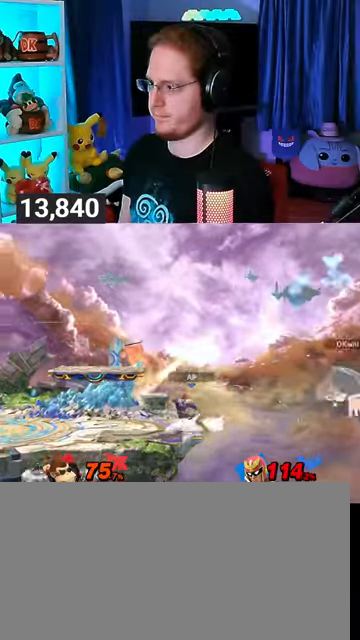
{"buttons": [], "left_stick": "down-left", "right_stick": "center", "events": [[267, "Y", "up"], [333, "left_stick", "center"], [467, "A", "down"], [500, "A", "up"], [500, "left_stick", "down-left"]]}
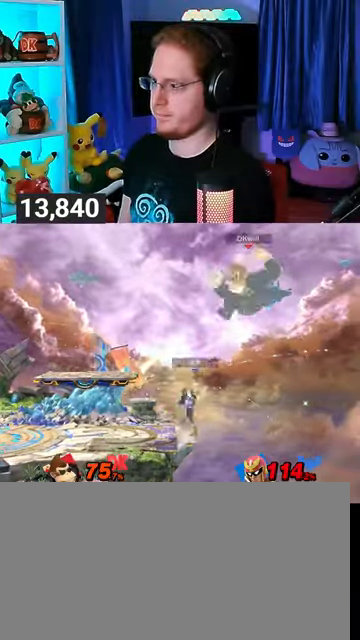
{"buttons": [], "left_stick": "center", "right_stick": "center", "events": [[67, "left_stick", "left"], [167, "Y", "down"], [333, "Y", "up"], [500, "left_stick", "center"]]}
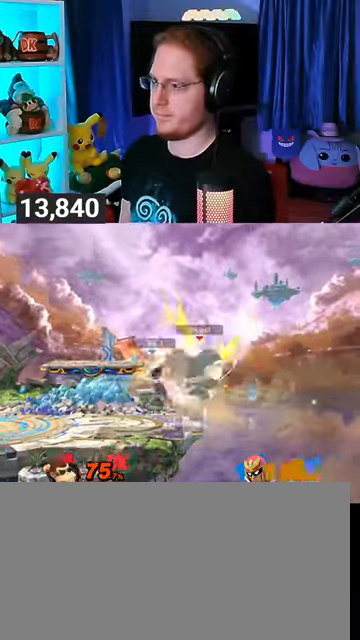
{"buttons": [], "left_stick": "left", "right_stick": "center", "events": [[133, "left_stick", "left"]]}
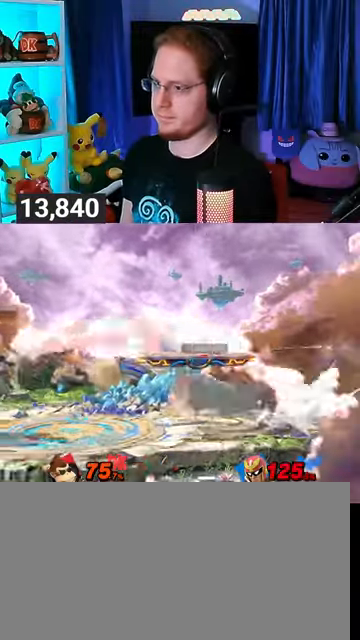
{"buttons": [], "left_stick": "down", "right_stick": "center", "events": [[167, "left_stick", "down"], [200, "B", "down"], [267, "B", "up"]]}
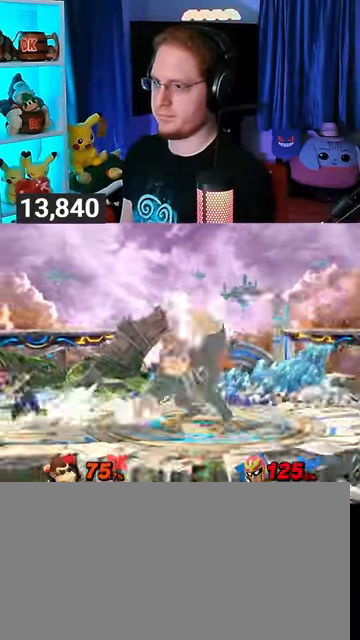
{"buttons": [], "left_stick": "down", "right_stick": "center", "events": [[100, "Y", "down"], [233, "Y", "up"]]}
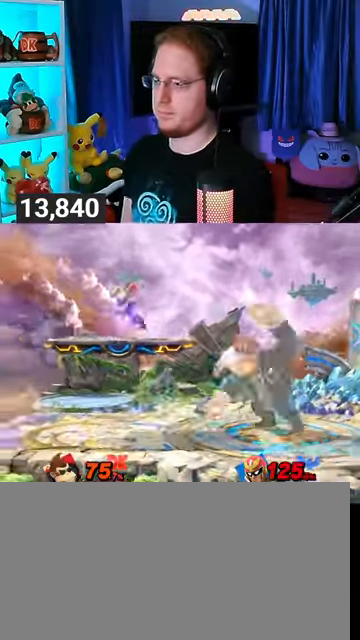
{"buttons": [], "left_stick": "right", "right_stick": "center", "events": [[33, "left_stick", "center"], [100, "Y", "down"], [167, "left_stick", "right"], [267, "Y", "up"]]}
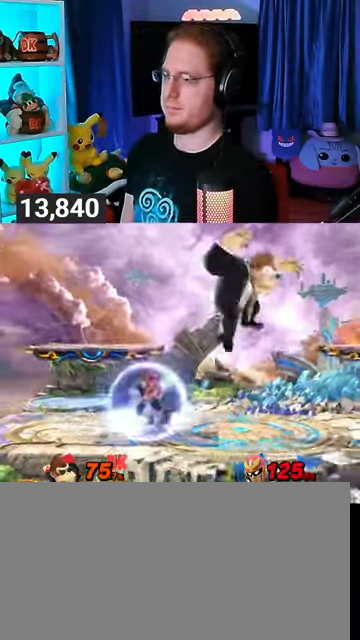
{"buttons": [], "left_stick": "down-right", "right_stick": "center", "events": [[67, "left_stick", "down"], [167, "left_stick", "center"], [333, "left_stick", "left"], [367, "Z", "down"], [400, "Z", "up"], [500, "left_stick", "down-right"]]}
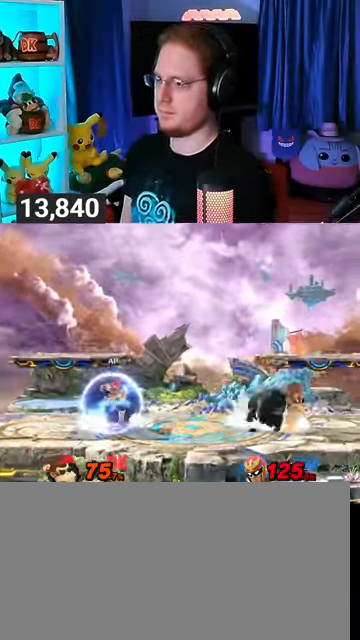
{"buttons": [], "left_stick": "down", "right_stick": "center", "events": [[33, "left_stick", "right"], [400, "left_stick", "down"]]}
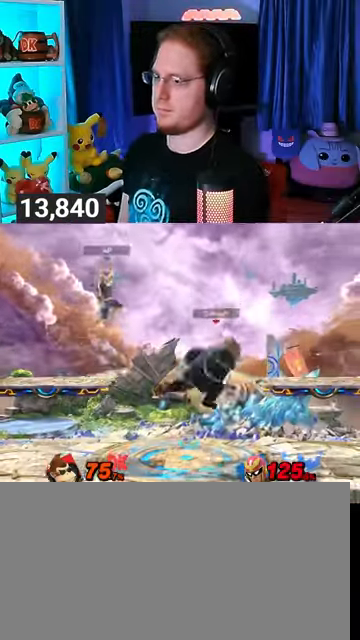
{"buttons": [], "left_stick": "center", "right_stick": "center", "events": [[133, "X", "down"], [133, "left_stick", "left"], [200, "X", "up"], [200, "left_stick", "center"]]}
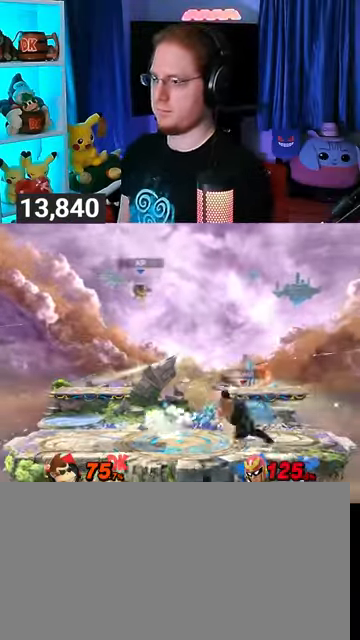
{"buttons": ["A"], "left_stick": "down", "right_stick": "center", "events": [[100, "left_stick", "down"], [367, "A", "down"], [400, "A", "up"], [433, "A", "down"]]}
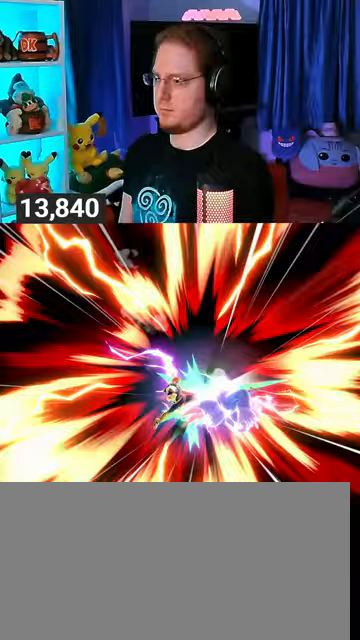
{"buttons": [], "left_stick": "left", "right_stick": "center", "events": [[133, "A", "up"], [267, "left_stick", "down-left"], [367, "left_stick", "left"]]}
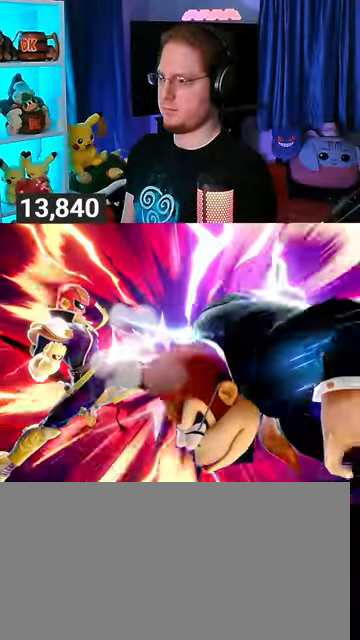
{"buttons": [], "left_stick": "left", "right_stick": "center", "events": []}
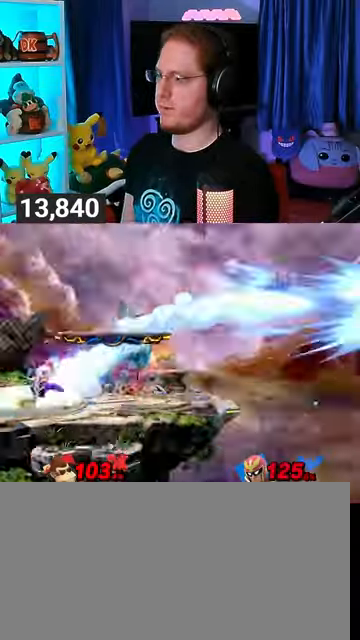
{"buttons": [], "left_stick": "left", "right_stick": "center", "events": [[200, "Y", "down"], [300, "Y", "up"], [367, "Y", "down"], [467, "Y", "up"]]}
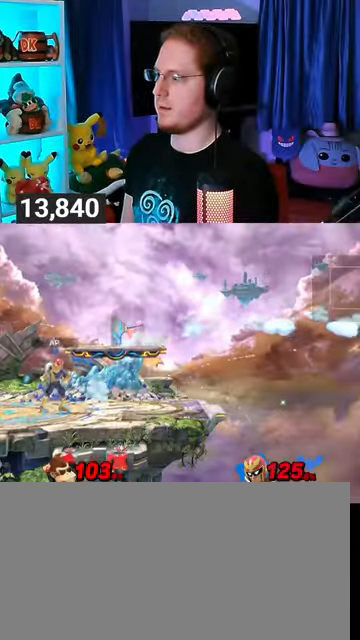
{"buttons": [], "left_stick": "left", "right_stick": "center", "events": [[33, "Y", "down"], [200, "Y", "up"], [267, "Y", "down"], [367, "Y", "up"], [433, "Y", "down"], [500, "Y", "up"]]}
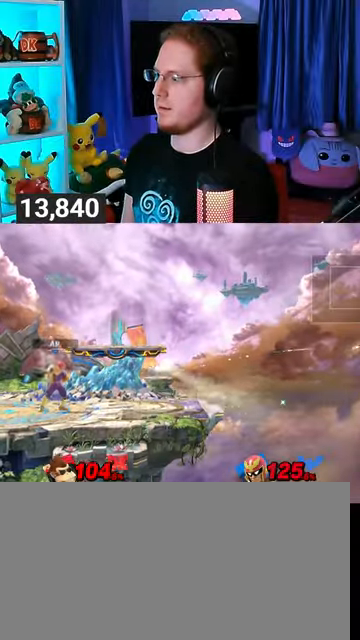
{"buttons": ["Y"], "left_stick": "left", "right_stick": "center", "events": [[67, "Y", "down"], [133, "Y", "up"], [167, "Y", "down"], [267, "Y", "up"], [333, "Y", "down"]]}